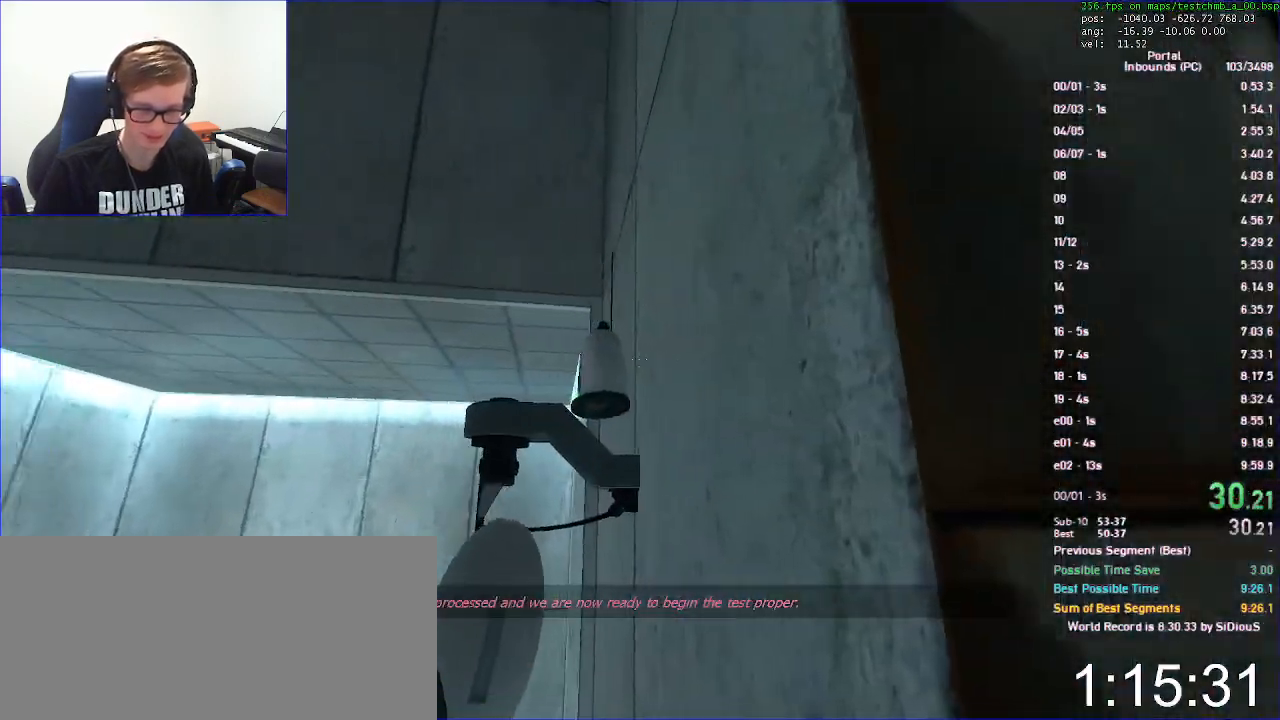
Gameplay with keyboard and mouse; each line is a JSON object with the keys and mouse buttons held at the frame after it. "events" lists presses ("down") and releases ("up") of "a", "d", "jump", "load", "reset", "s", "save", "use", "w", "x", "mouse_left", "mouse_wheel" and "mouse_right" between this image and that frame as [ms after this image, input, new state], when the widget could be followed in between. "mouse_left", "mouse_wheel", "mouse_right" = the "left", "wheel", "right" buttons of the "mouse" list. No other keys are recorded. "wheel" means that the mouse wheel is clicked or scrolled. Key names are as the overlay labels them; some are game actions (e.g. jump) rather than physical keys. Not read: duck mouse_move.
{"keys": ["a", "s"], "mouse": []}
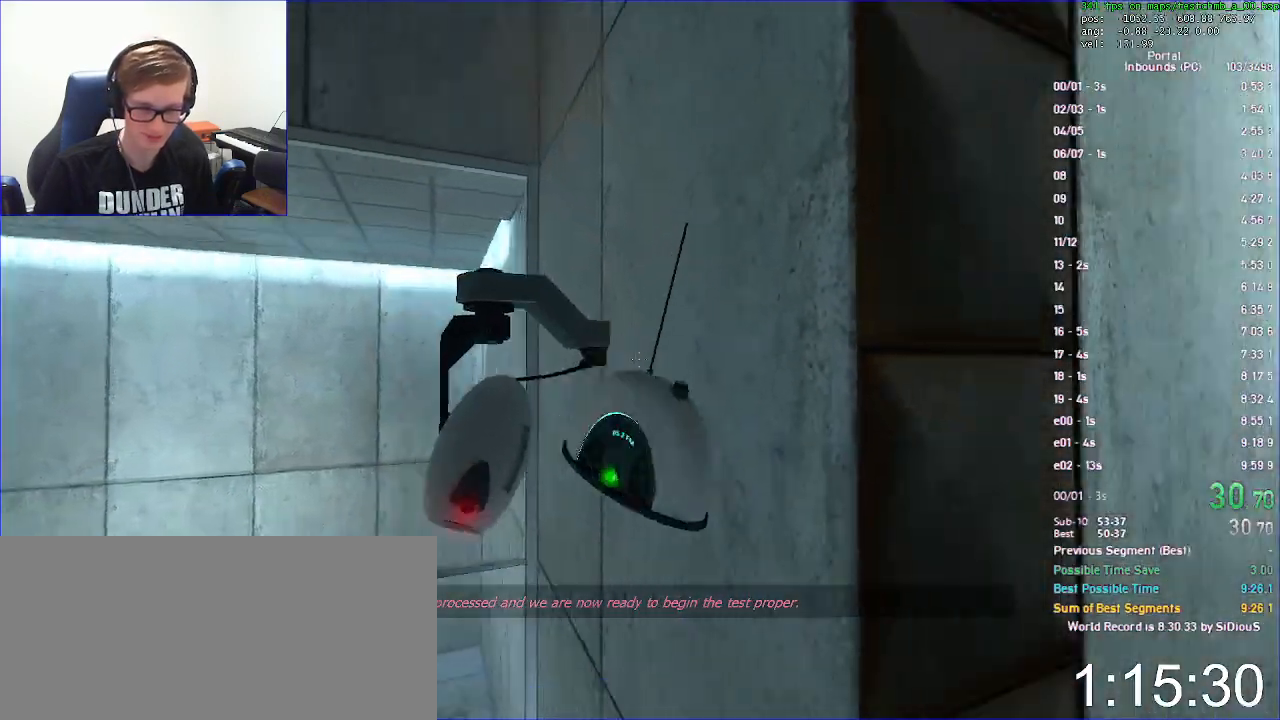
{"keys": ["w"], "mouse": [], "events": [[133, "s", "up"], [233, "a", "up"], [333, "save", "down"], [433, "save", "up"], [433, "w", "down"]]}
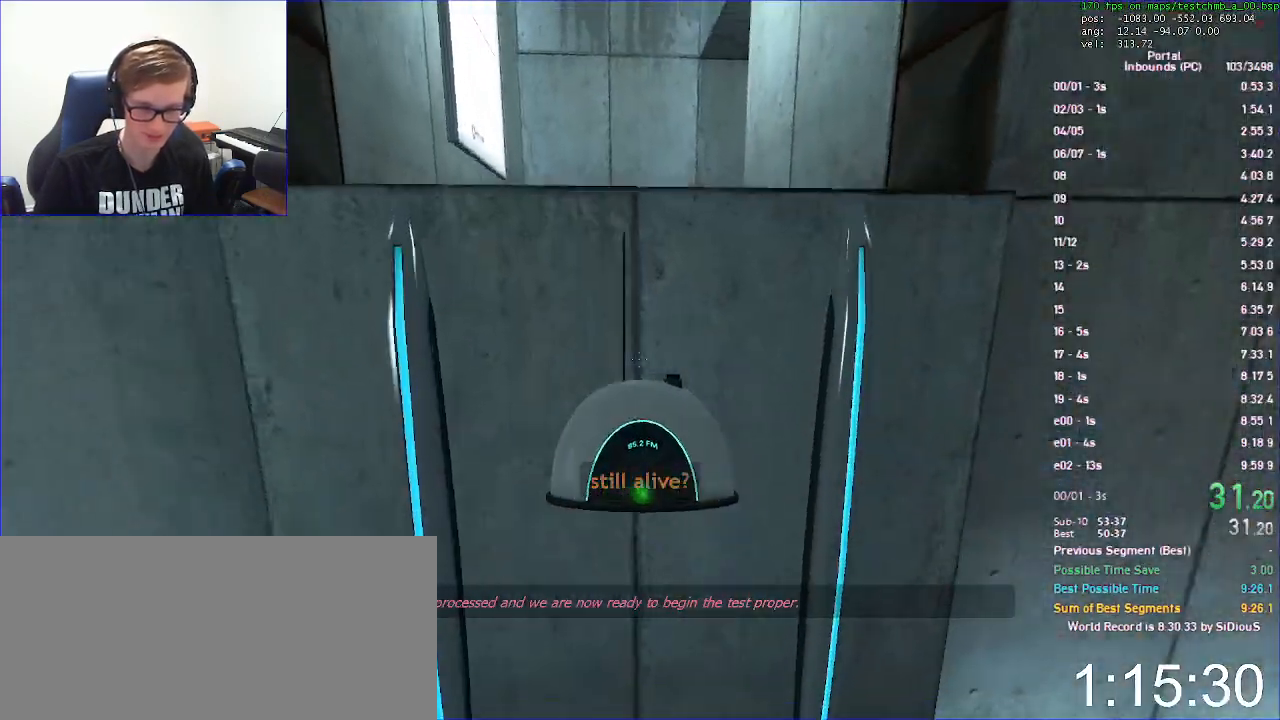
{"keys": ["a", "w"], "mouse": [], "events": [[100, "a", "down"], [200, "a", "up"], [433, "a", "down"]]}
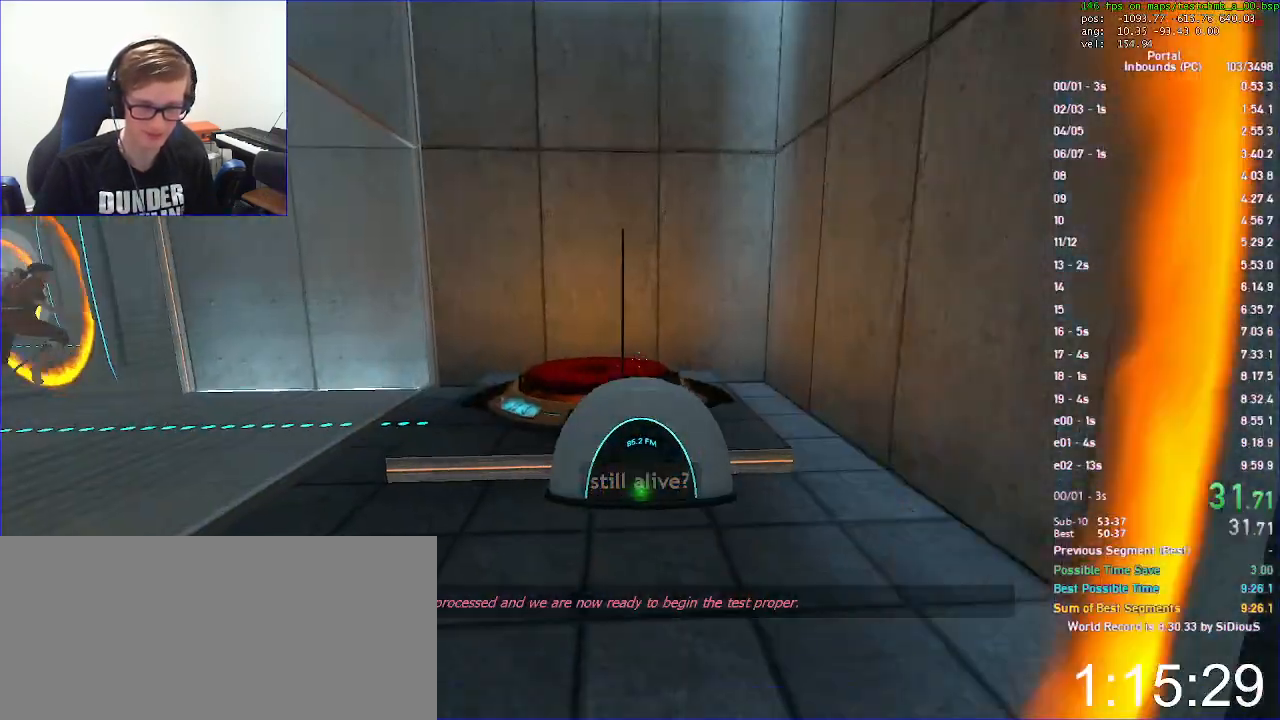
{"keys": ["w"], "mouse": [], "events": [[33, "a", "up"]]}
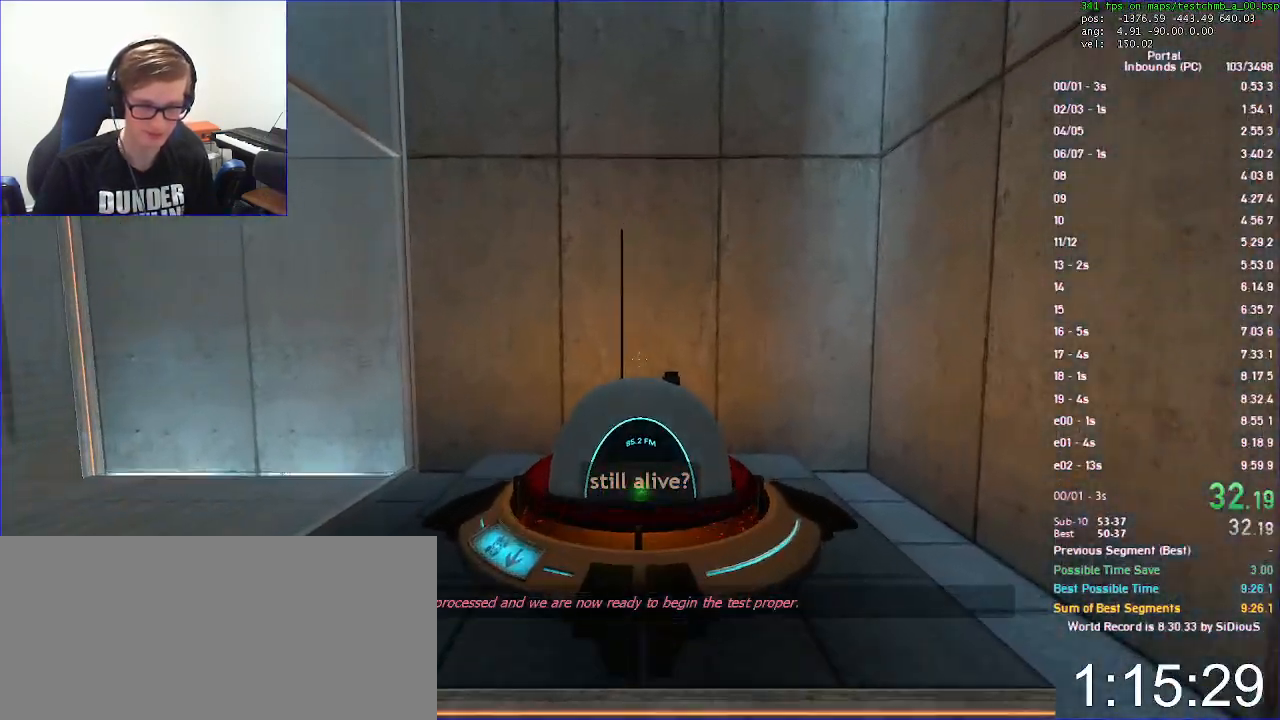
{"keys": ["w"], "mouse": [], "events": []}
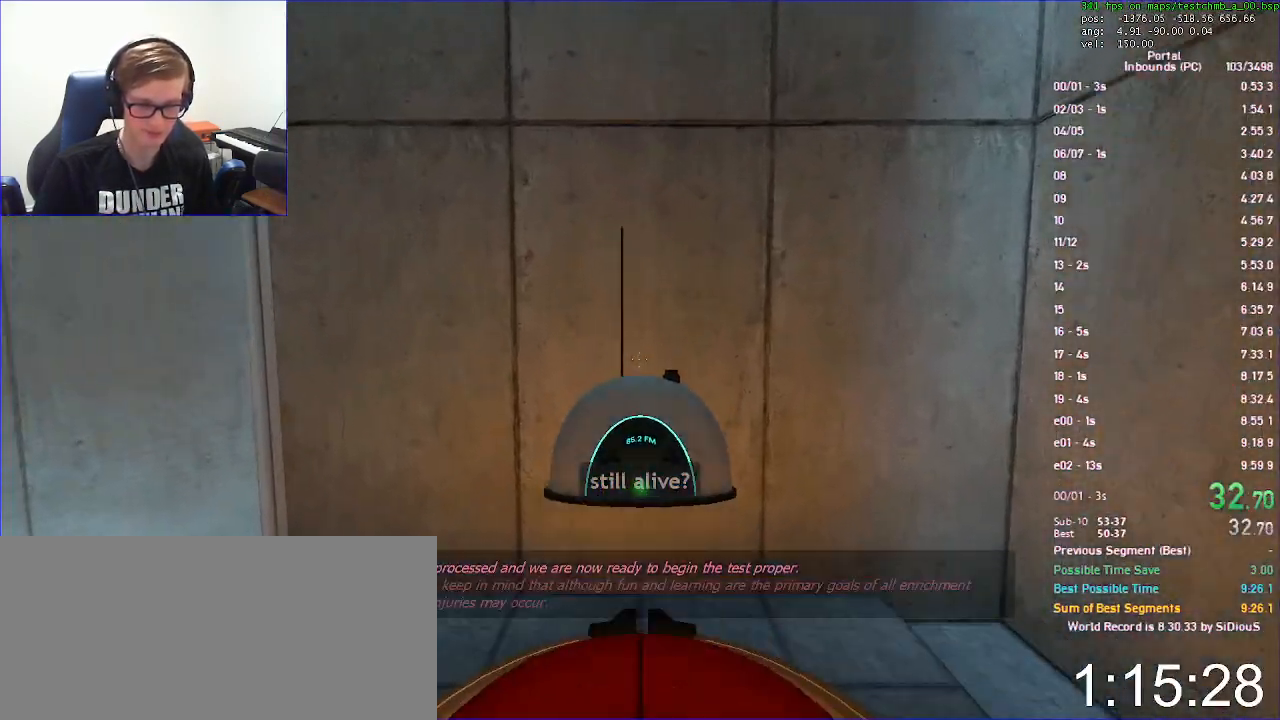
{"keys": [], "mouse": []}
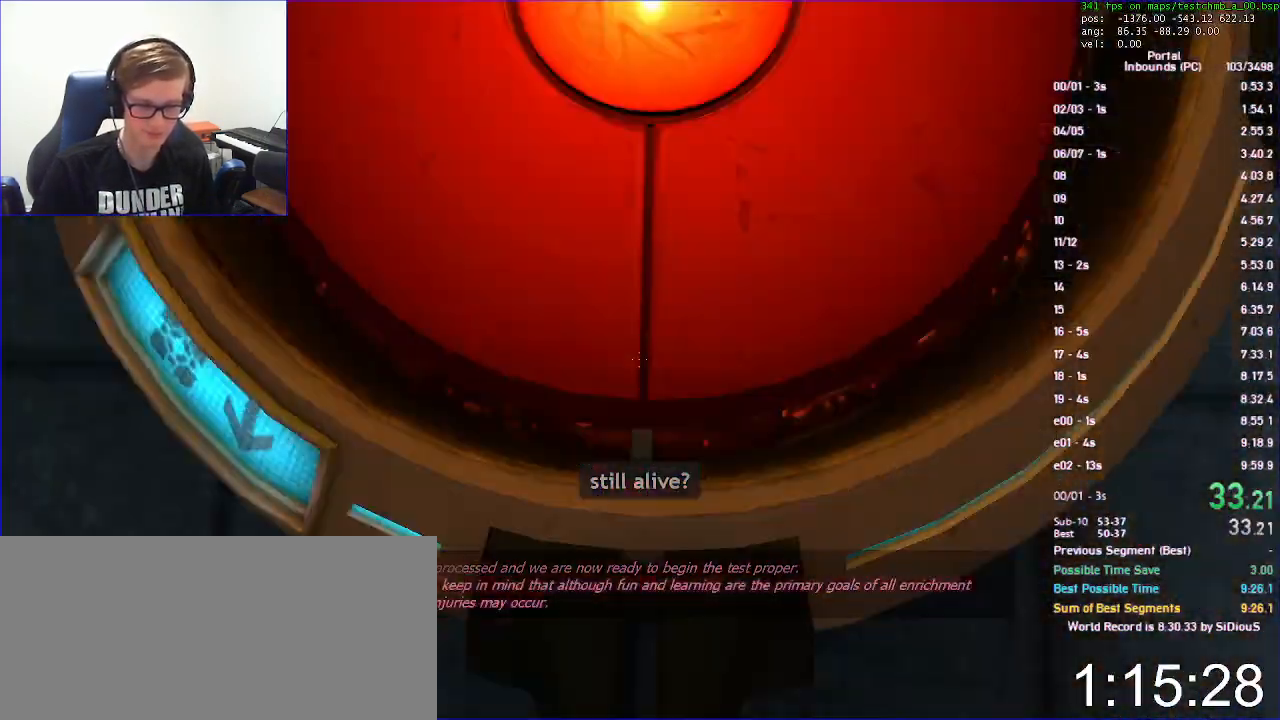
{"keys": ["s"], "mouse": [], "events": [[133, "s", "down"]]}
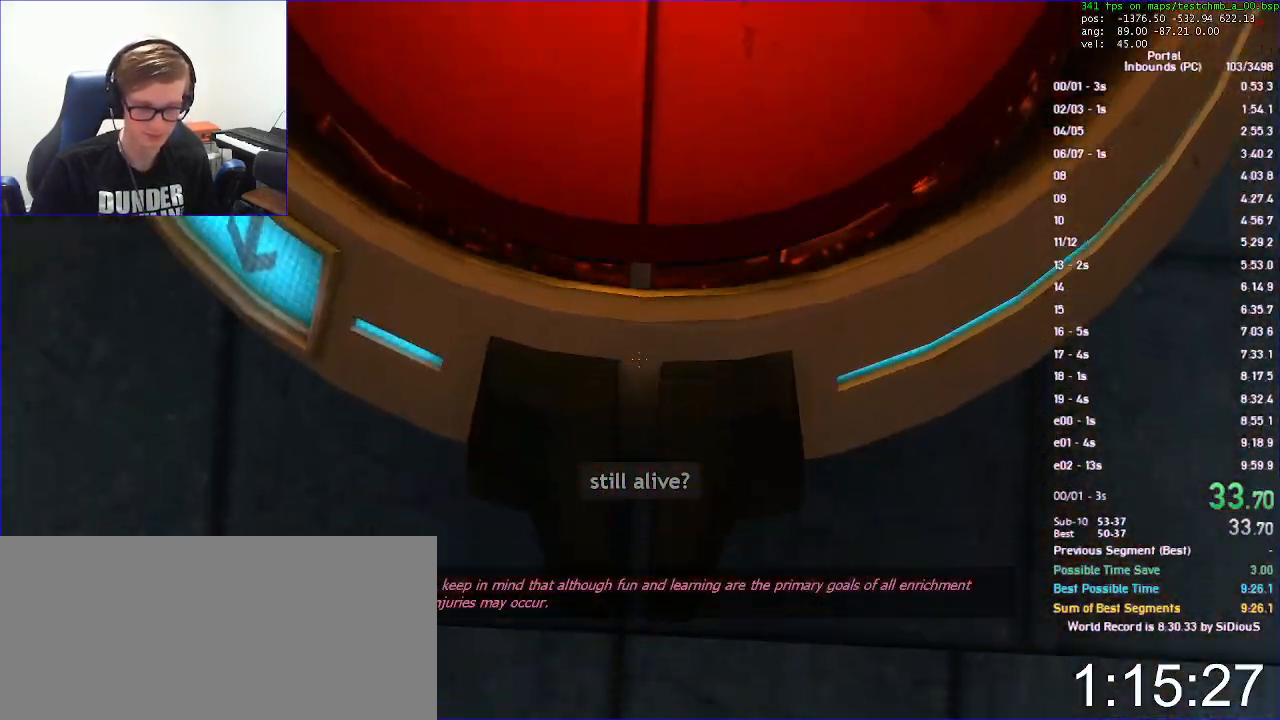
{"keys": ["s"], "mouse": [], "events": []}
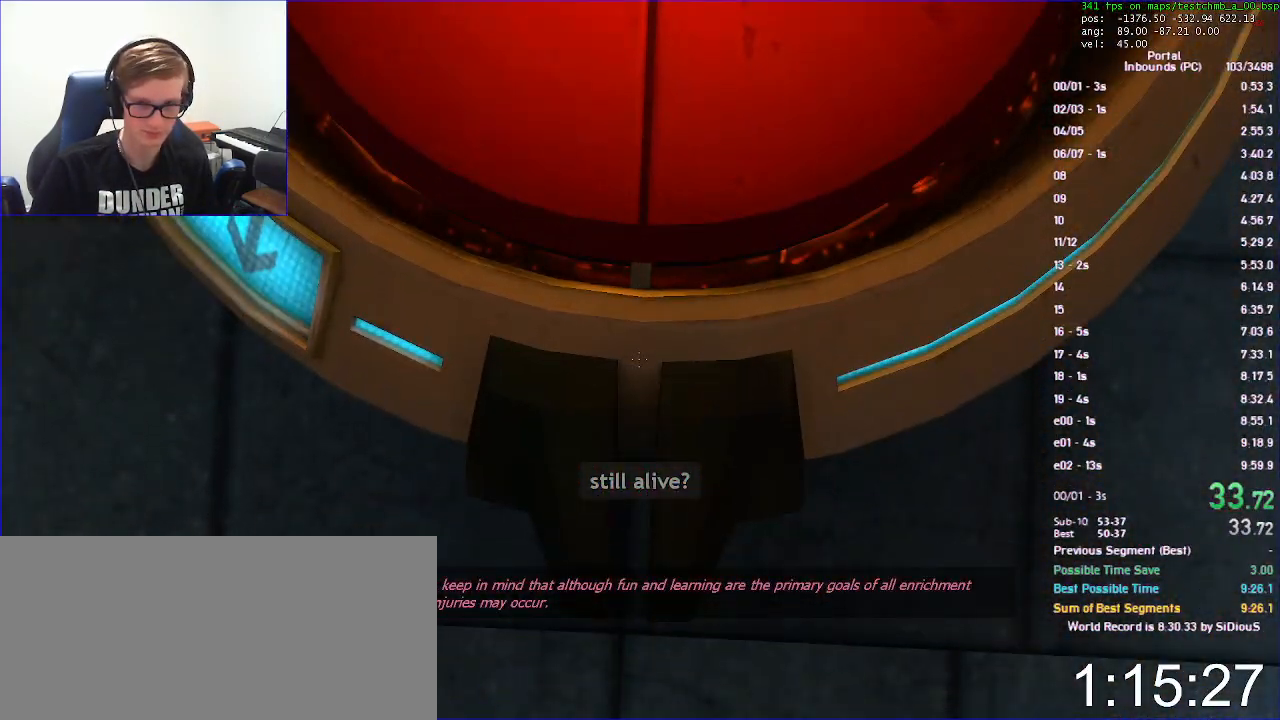
{"keys": ["s"], "mouse": [], "events": []}
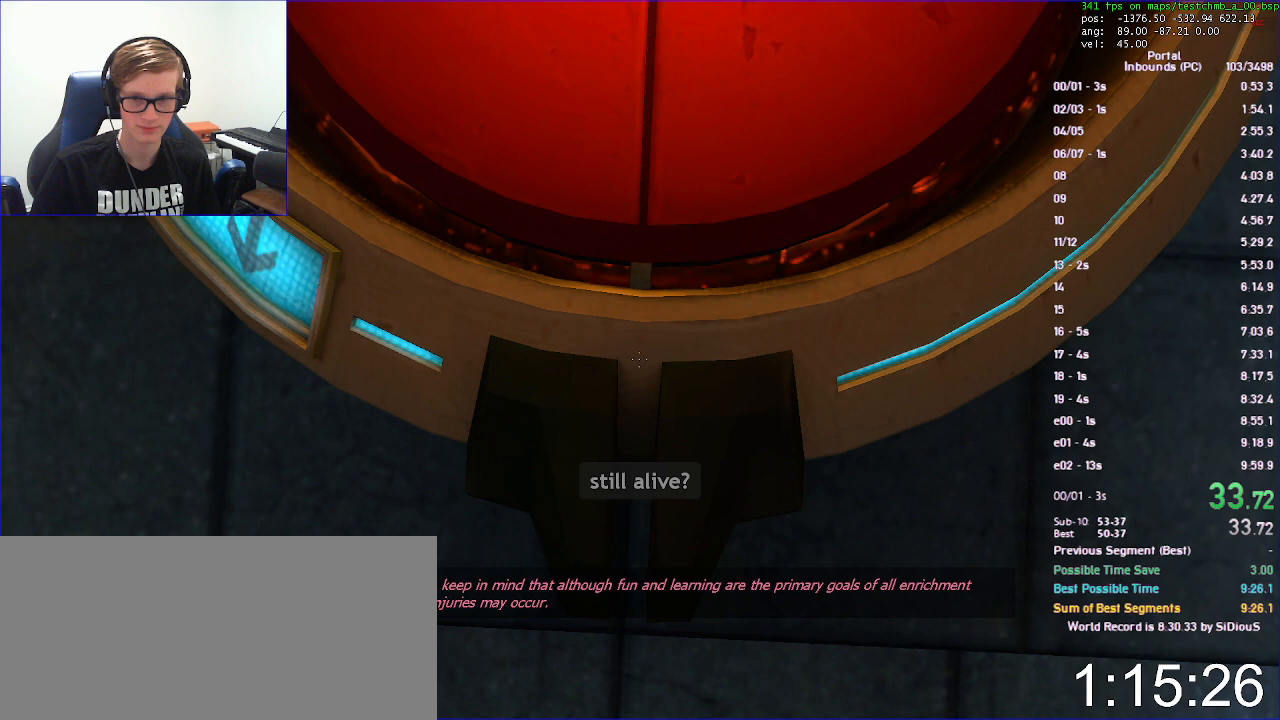
{"keys": ["s"], "mouse": [], "events": []}
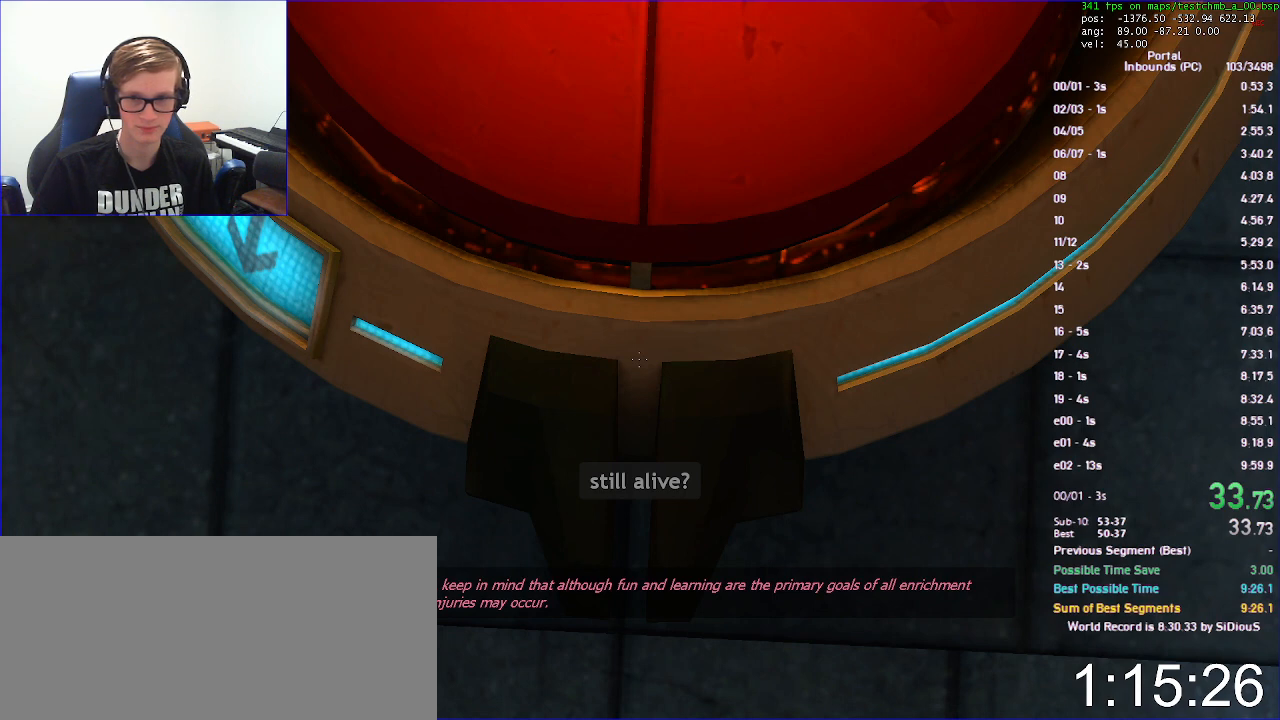
{"keys": ["s"], "mouse": [], "events": []}
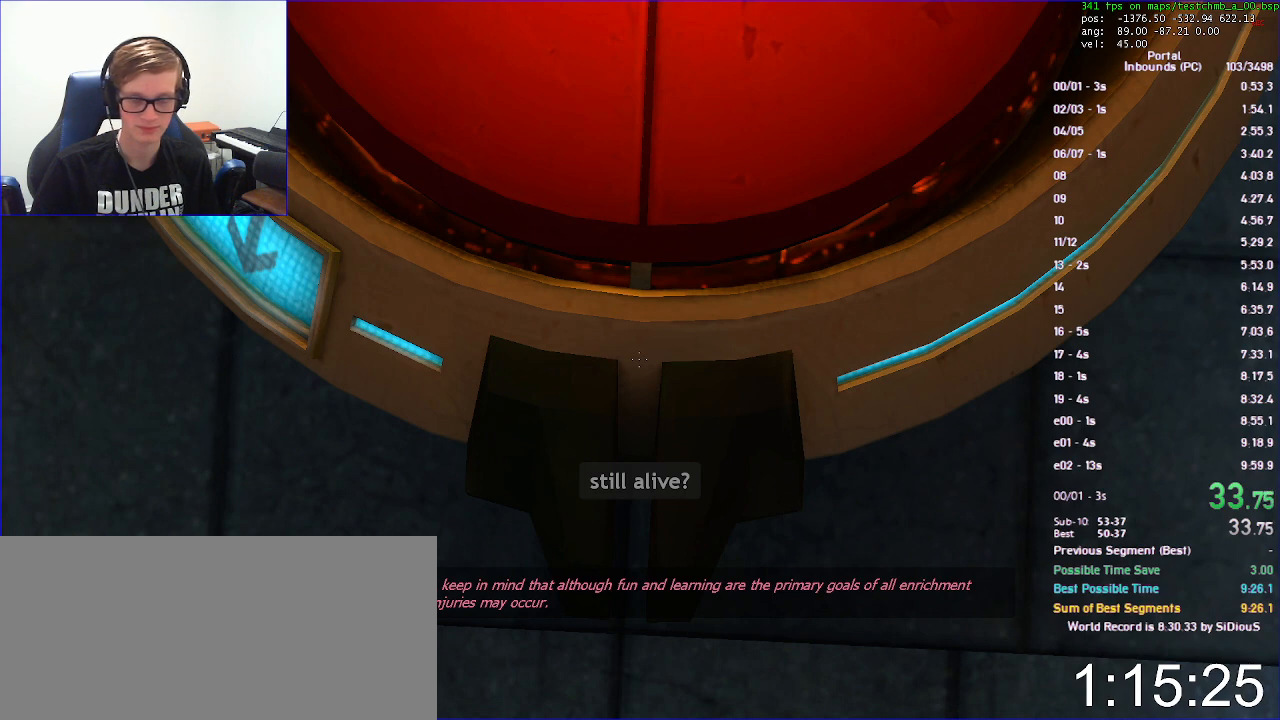
{"keys": ["s"], "mouse": [], "events": []}
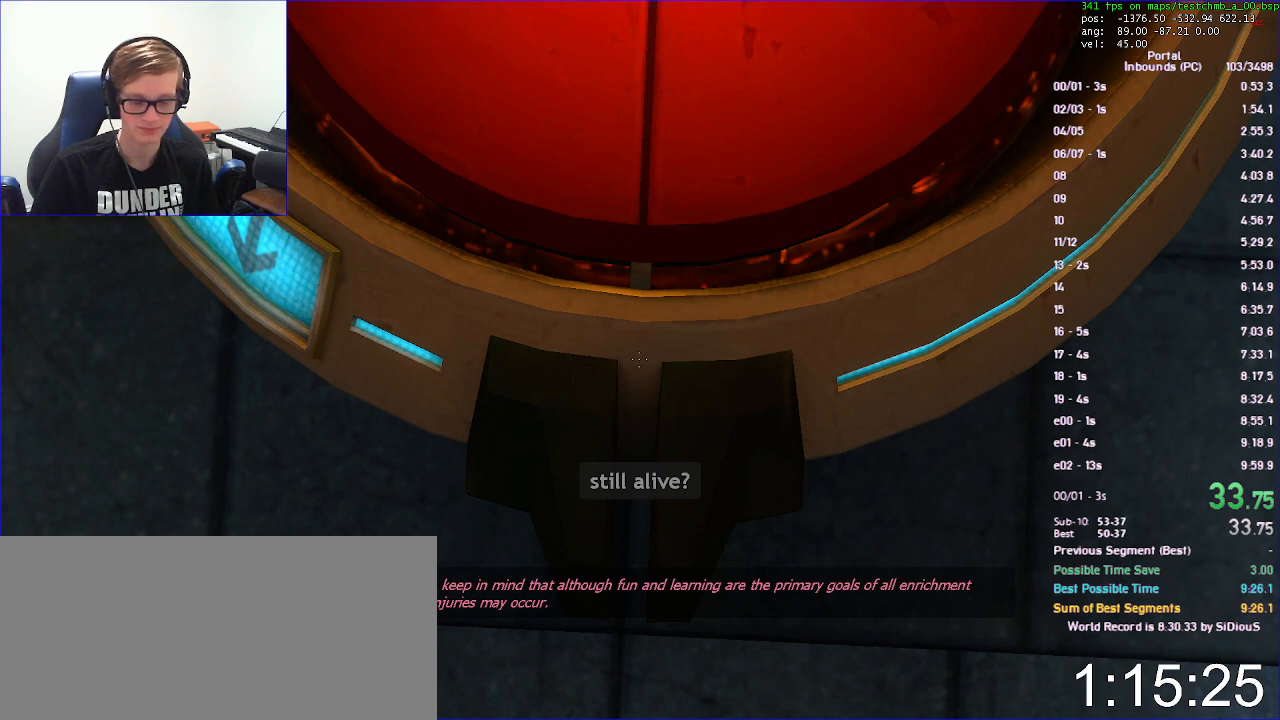
{"keys": ["s"], "mouse": [], "events": []}
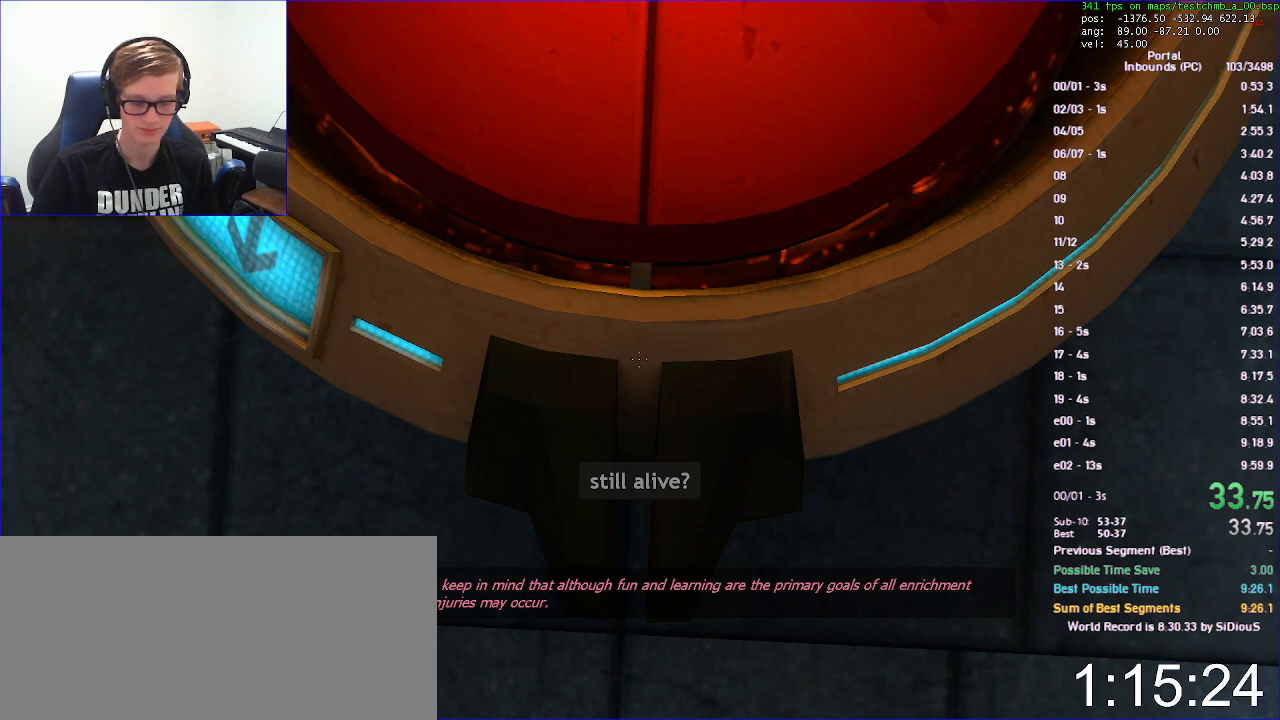
{"keys": ["s"], "mouse": [], "events": []}
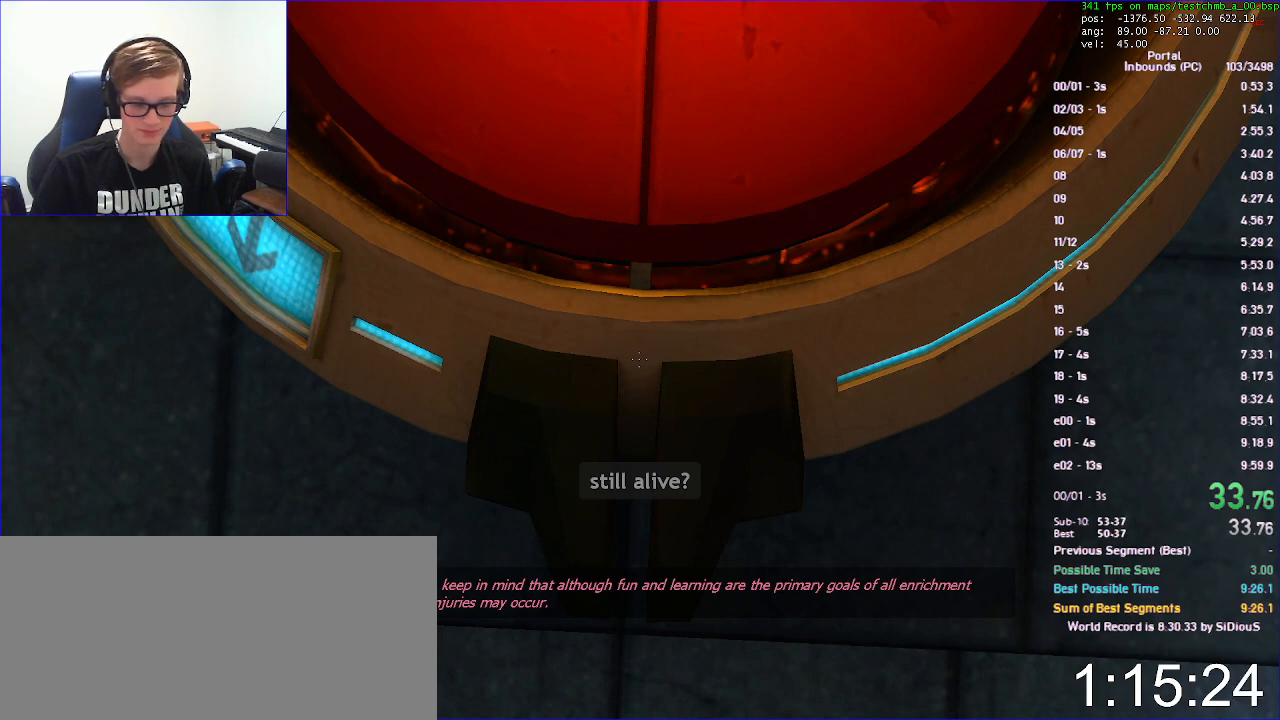
{"keys": ["s"], "mouse": [], "events": []}
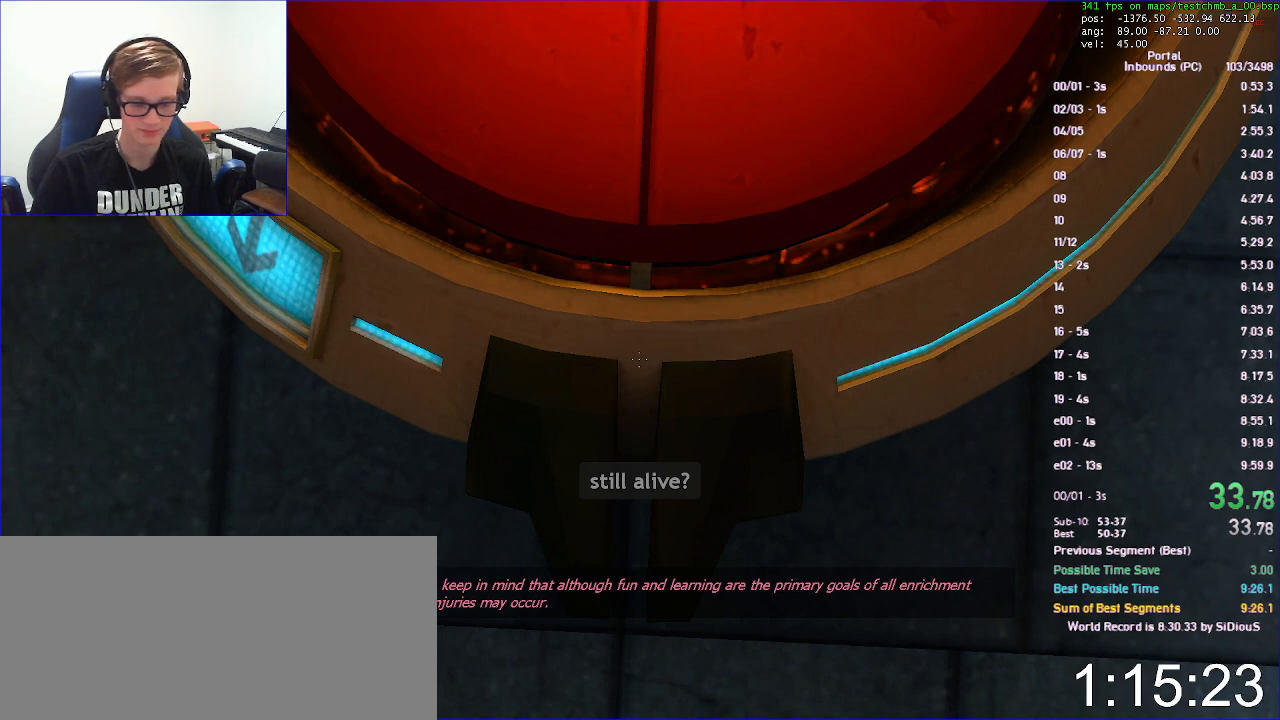
{"keys": ["s"], "mouse": [], "events": []}
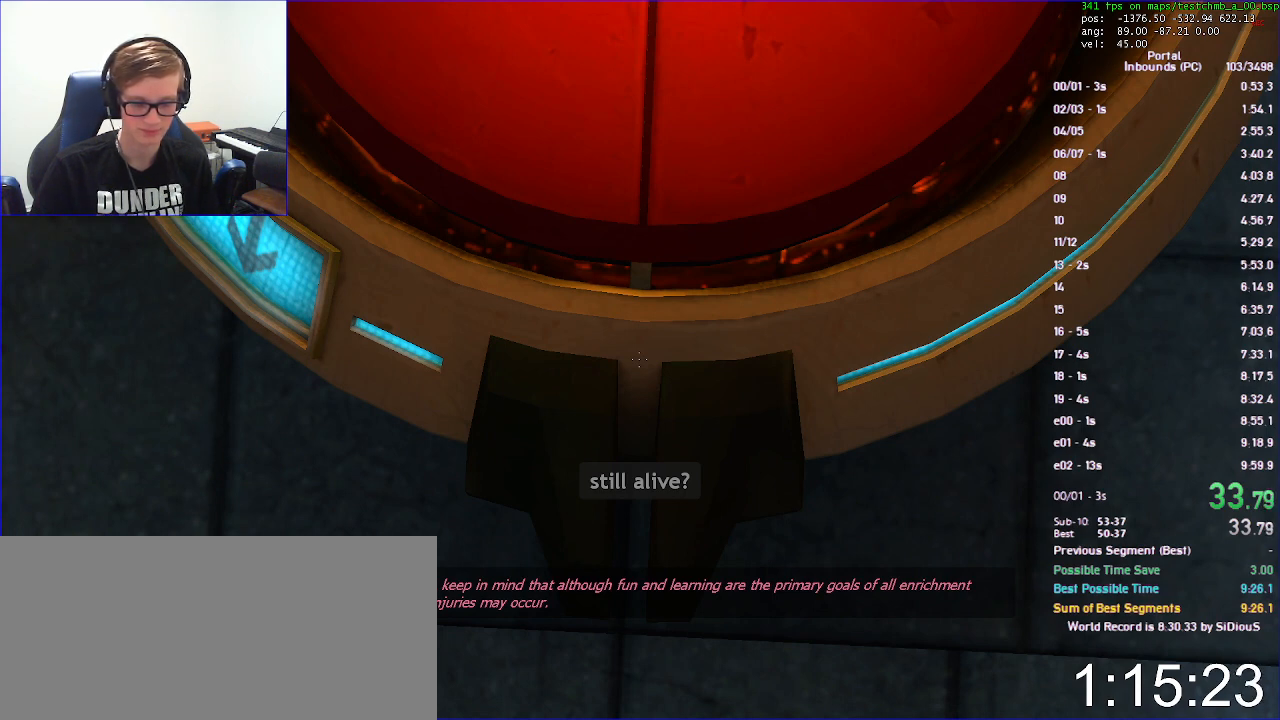
{"keys": ["s"], "mouse": [], "events": []}